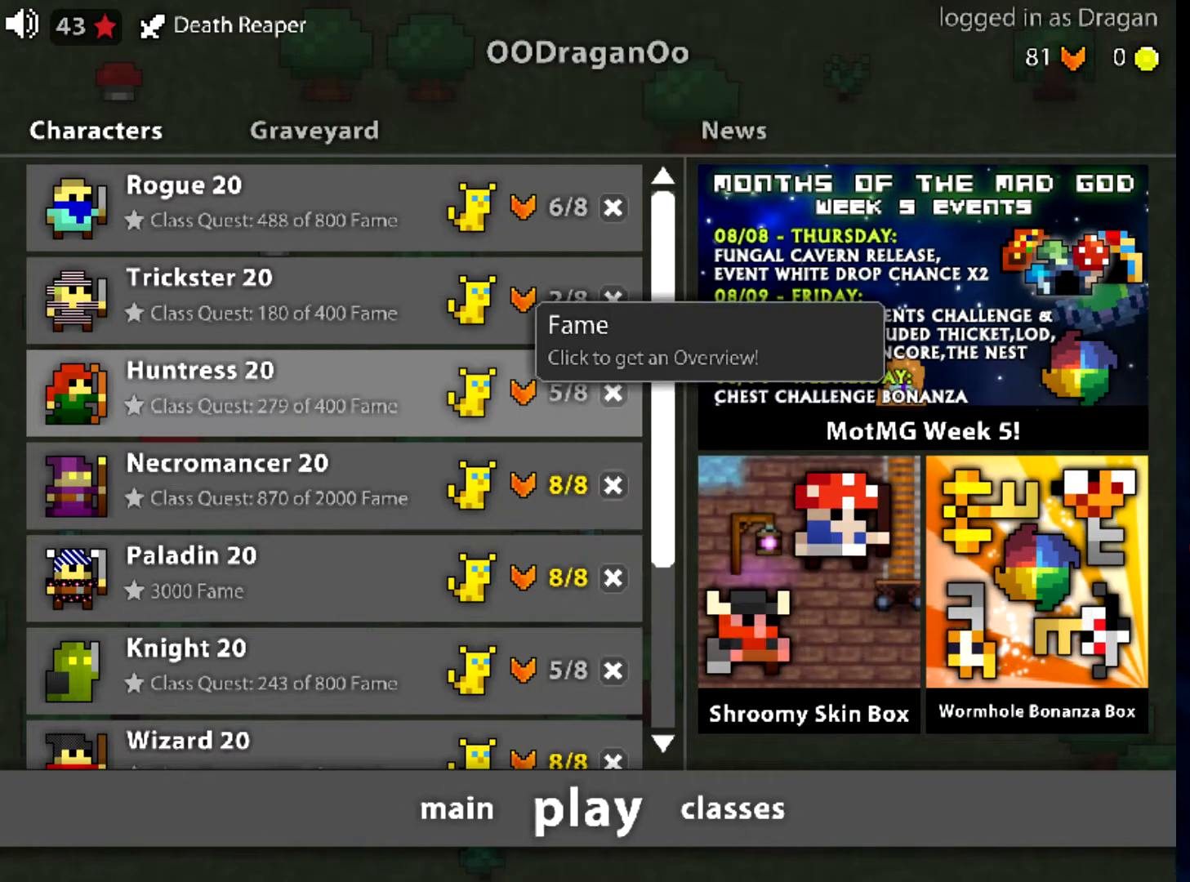
Gameplay with keyboard and mouse; each line is a JSON object with the keys and mouse buttons held at the frame after it. "events" lists presses ("down") and releases ("up") of "a", "ctrl", "d", "e", "f", "q", "r", "s", "shift", "space", "tab", "w", "mouse_left", "mouse_wheel" and "mouse_right" between this image and that frame as [ms after this image, input, new state], when the widget could be followed in between. "mouse_left", "mouse_wheel", "mouse_right" = the "left", "wheel", "right" buttons of the "mouse" list. No other keys are recorded. "wheel" means that the mouse wheel is clicked or scrolled. Mouse movement is not recorded.
{"keys": [], "mouse": [], "events": [[33, "mouse_left", "down"], [100, "mouse_left", "up"]]}
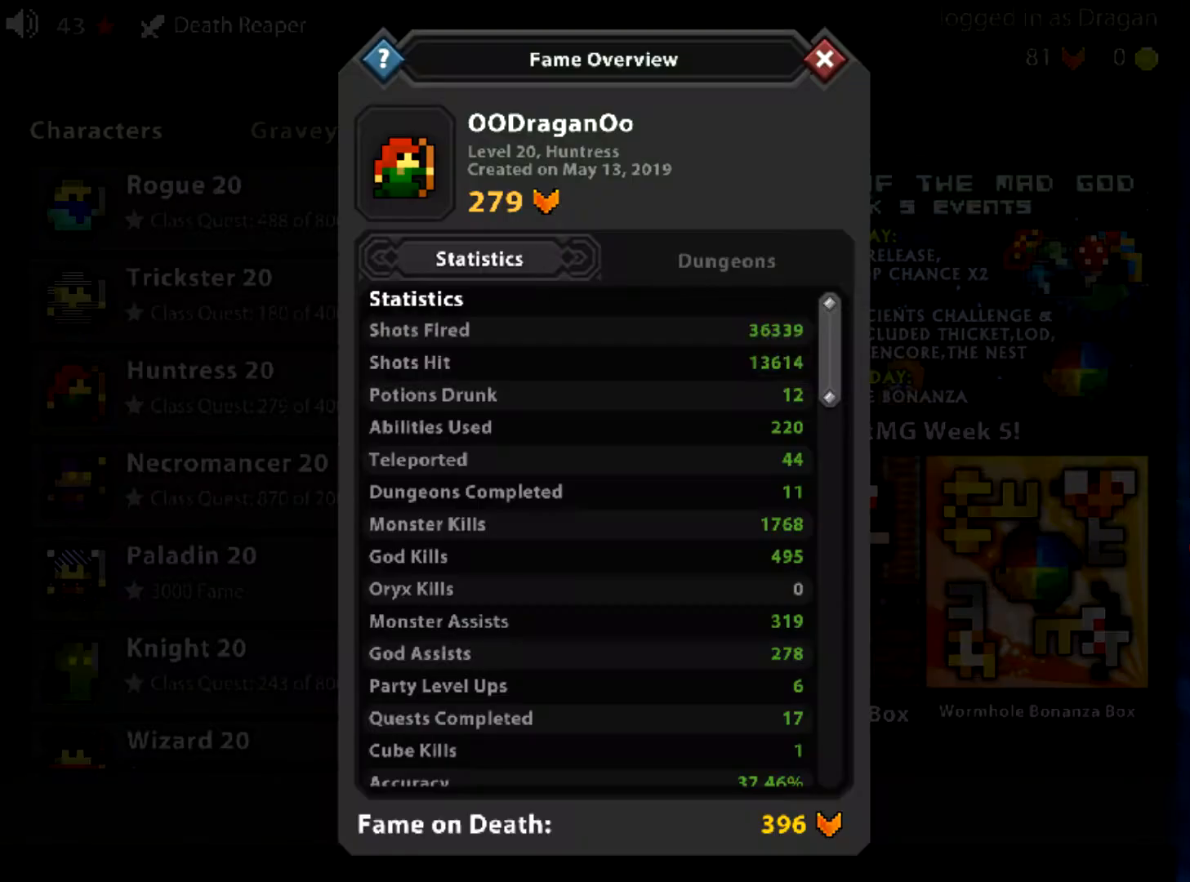
{"keys": [], "mouse": [], "events": []}
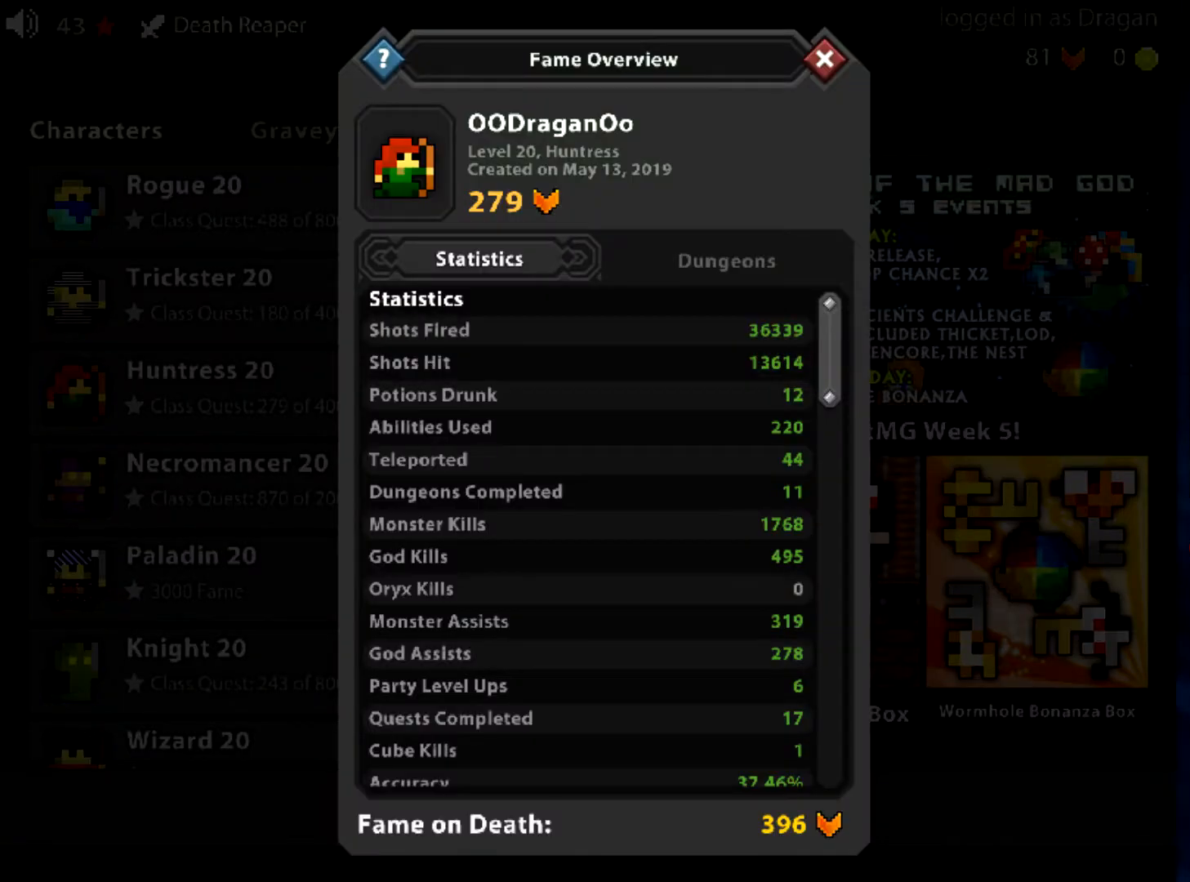
{"keys": [], "mouse": [], "events": []}
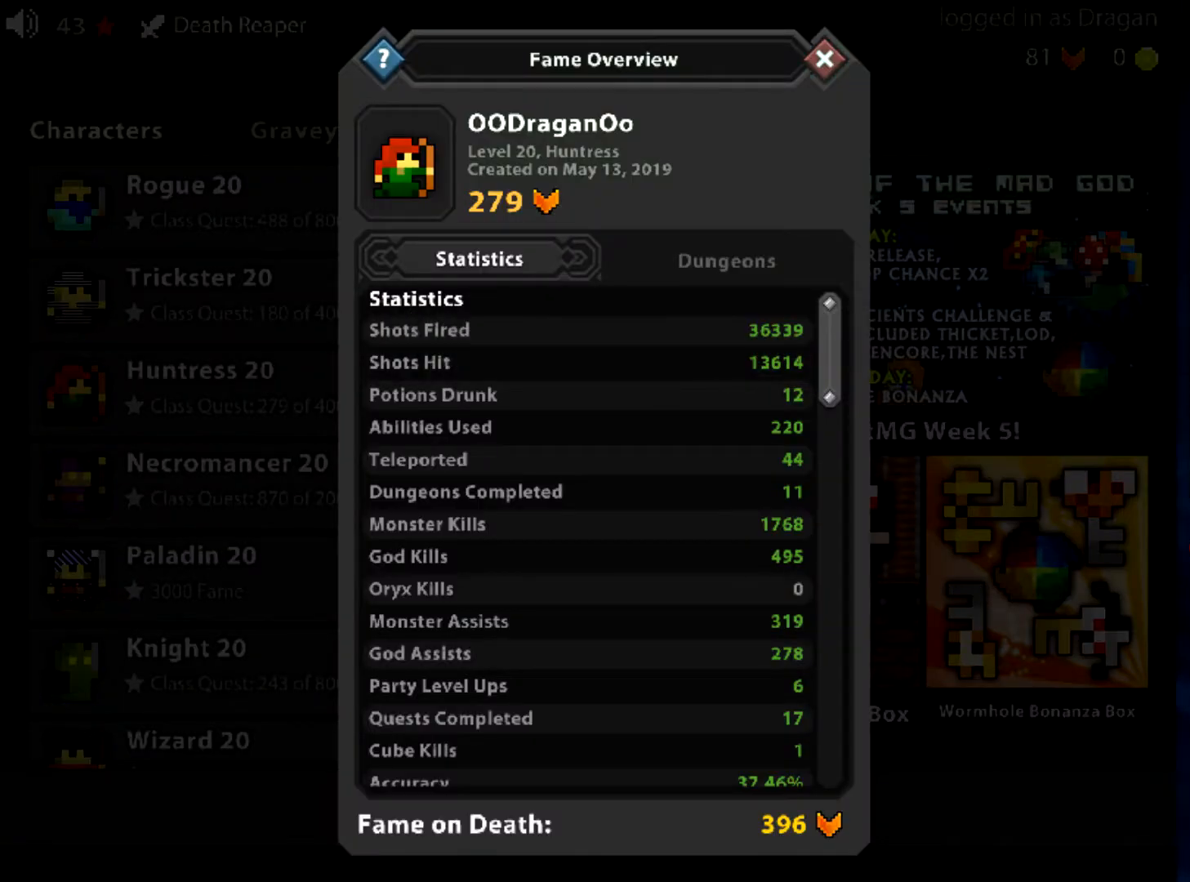
{"keys": [], "mouse": [], "events": []}
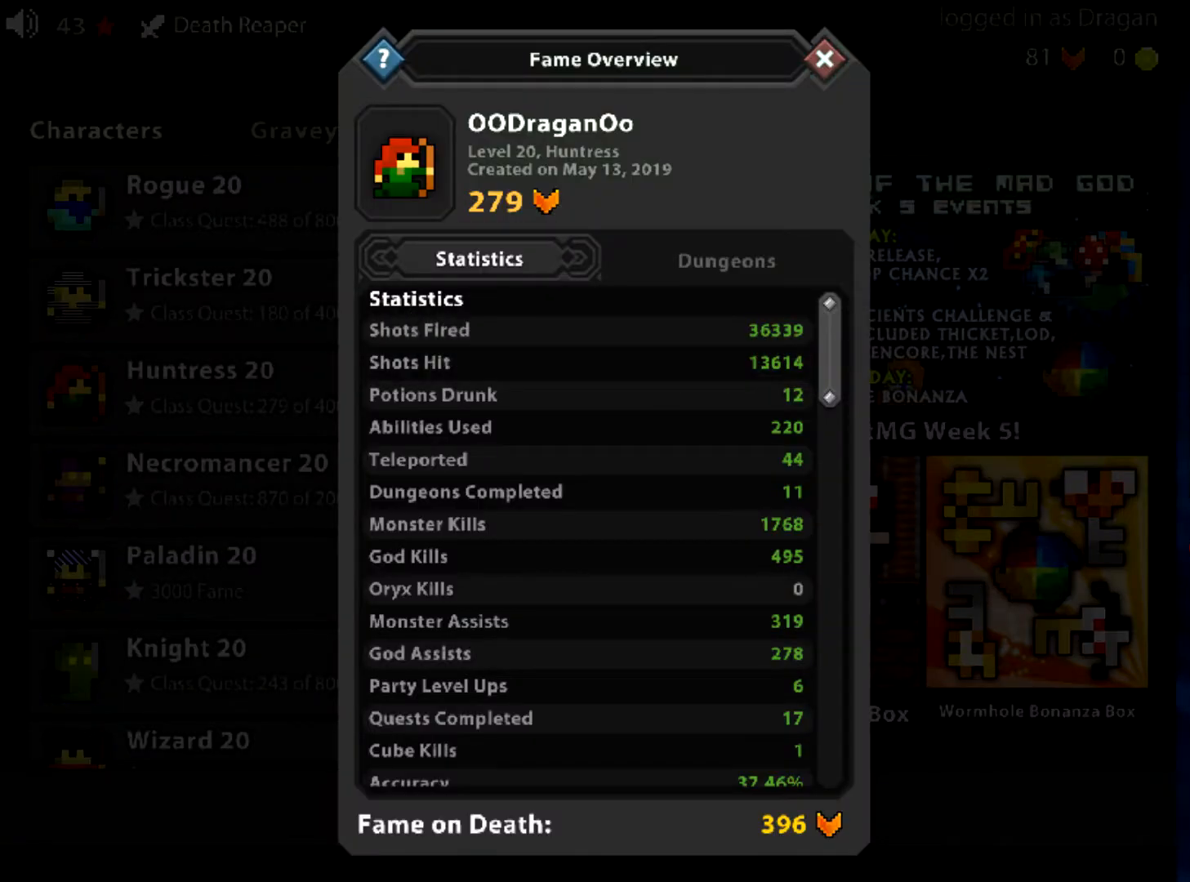
{"keys": [], "mouse": [], "events": [[167, "mouse_left", "down"], [267, "mouse_left", "up"]]}
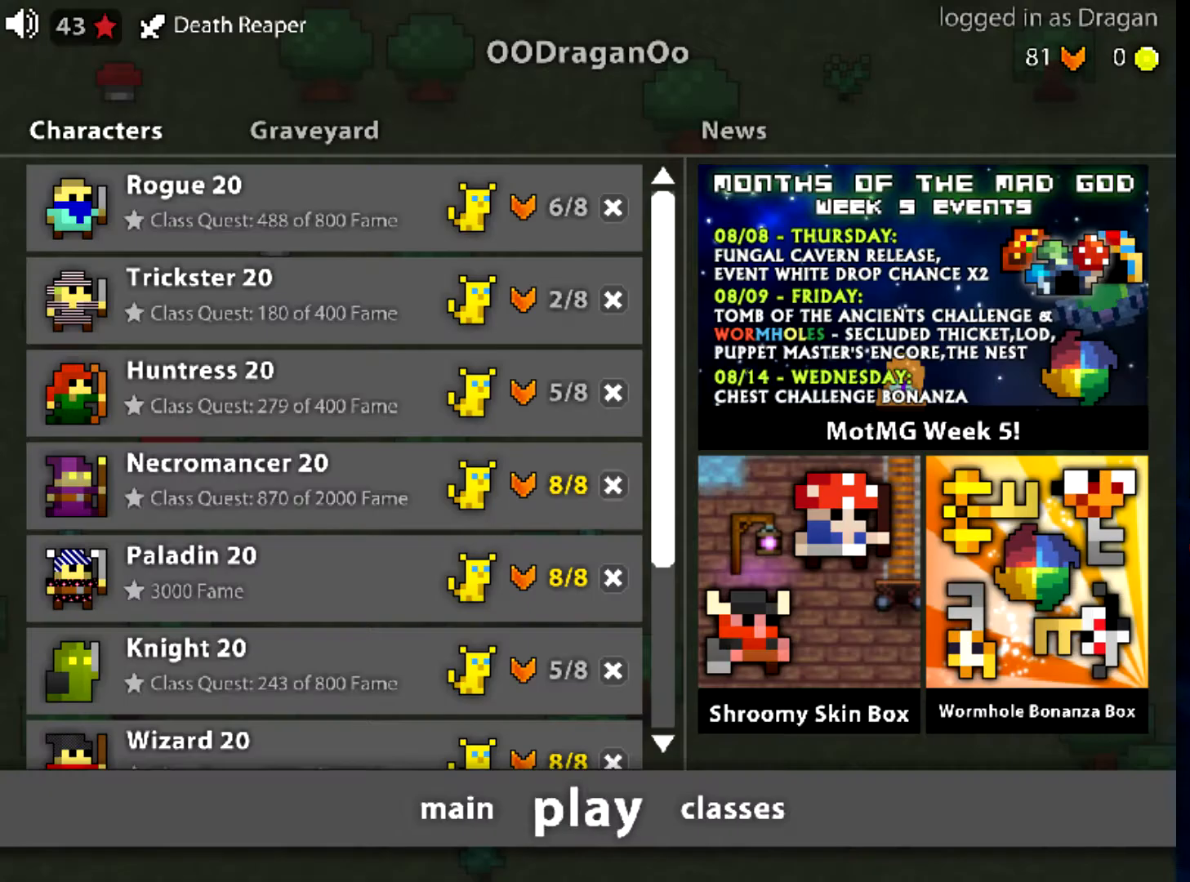
{"keys": [], "mouse": [], "events": []}
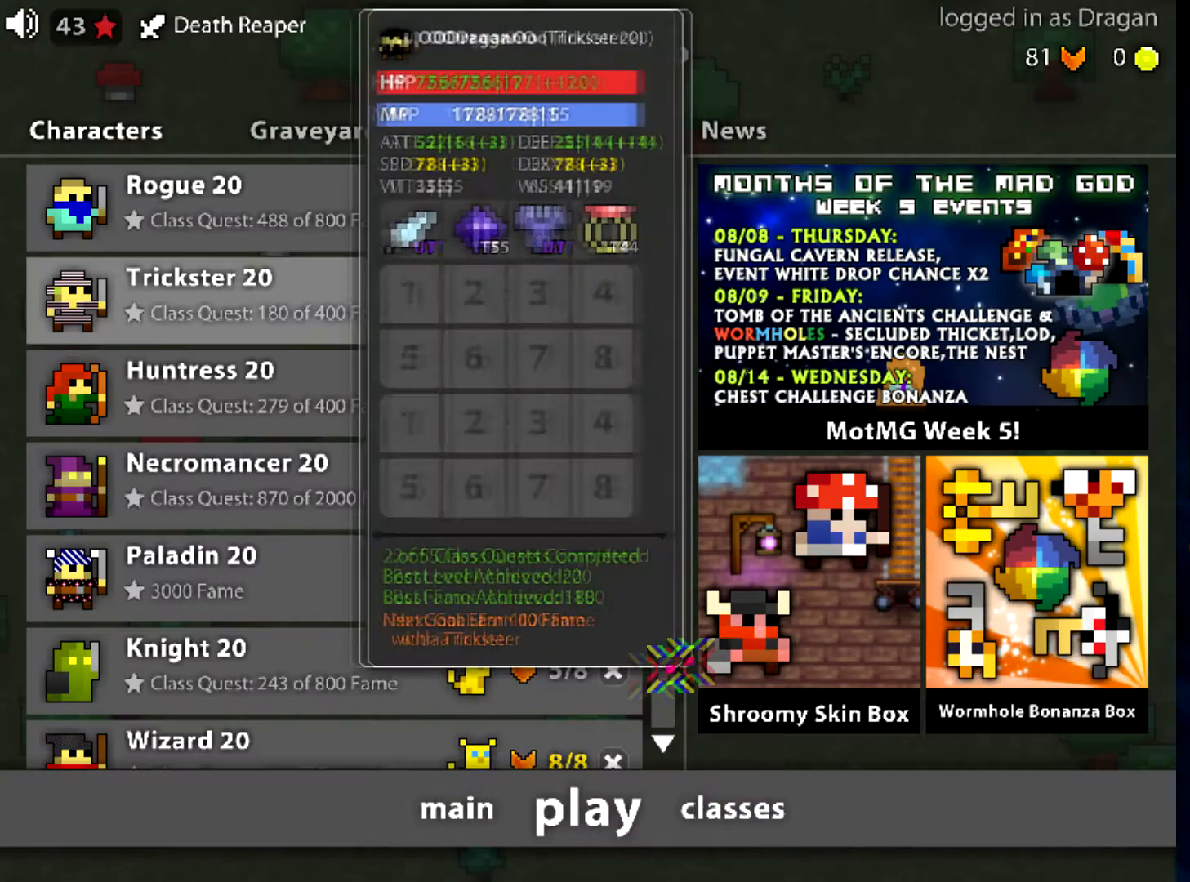
{"keys": [], "mouse": [], "events": [[200, "mouse_left", "down"], [300, "mouse_left", "up"]]}
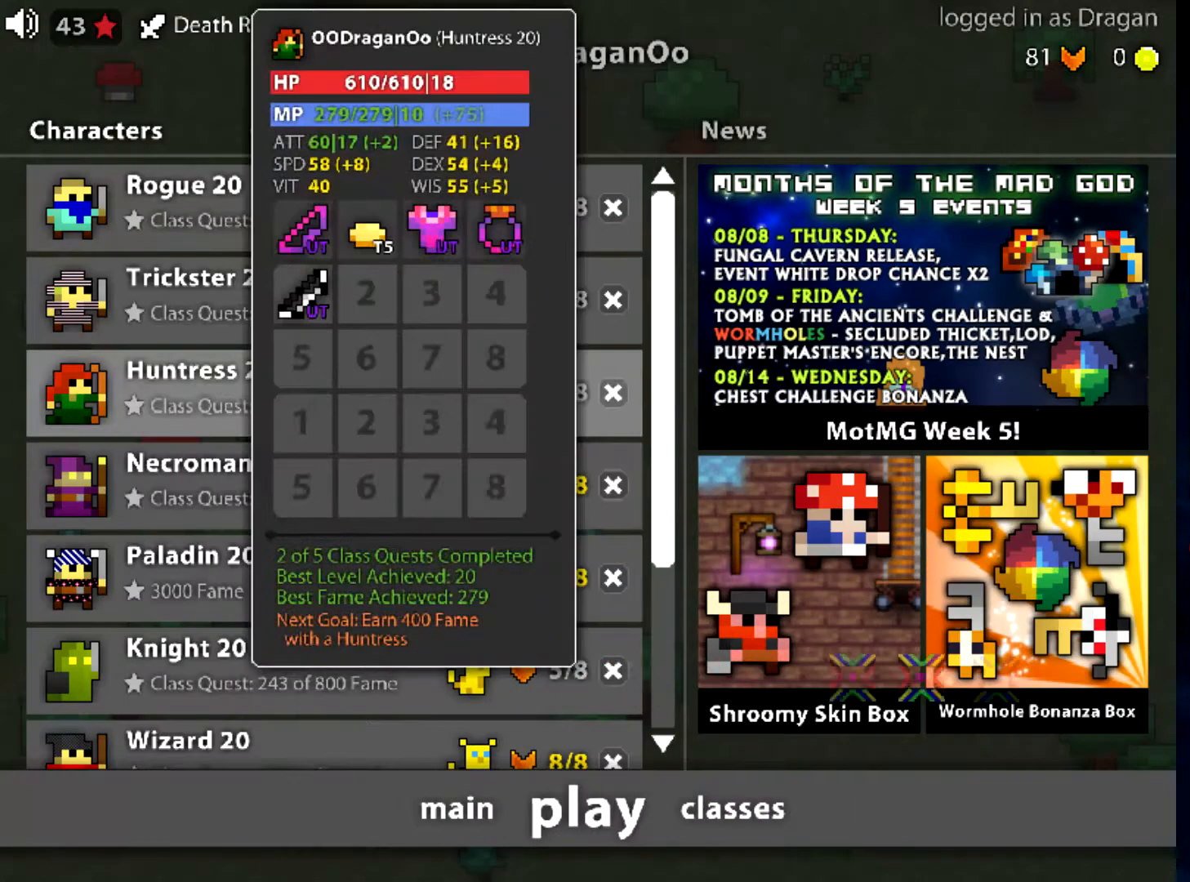
{"keys": [], "mouse": [], "events": []}
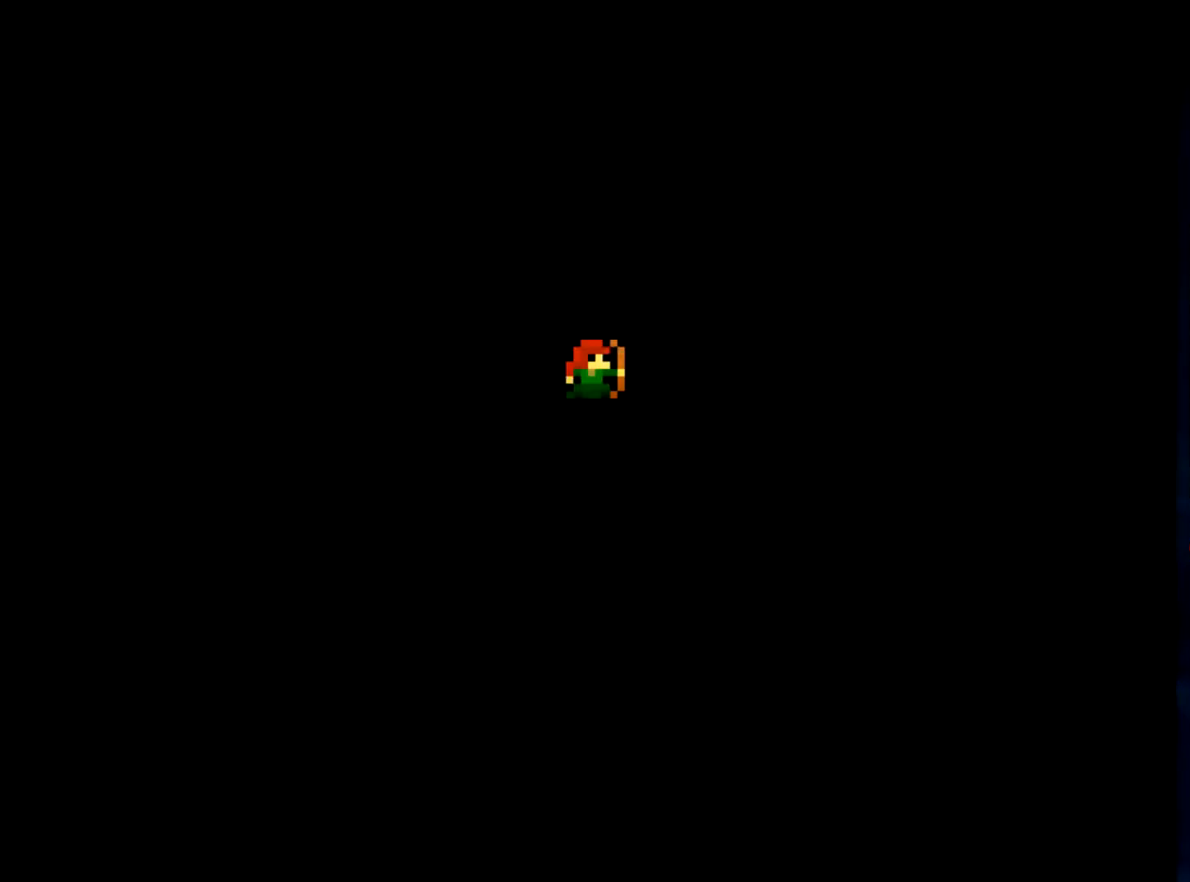
{"keys": [], "mouse": [], "events": []}
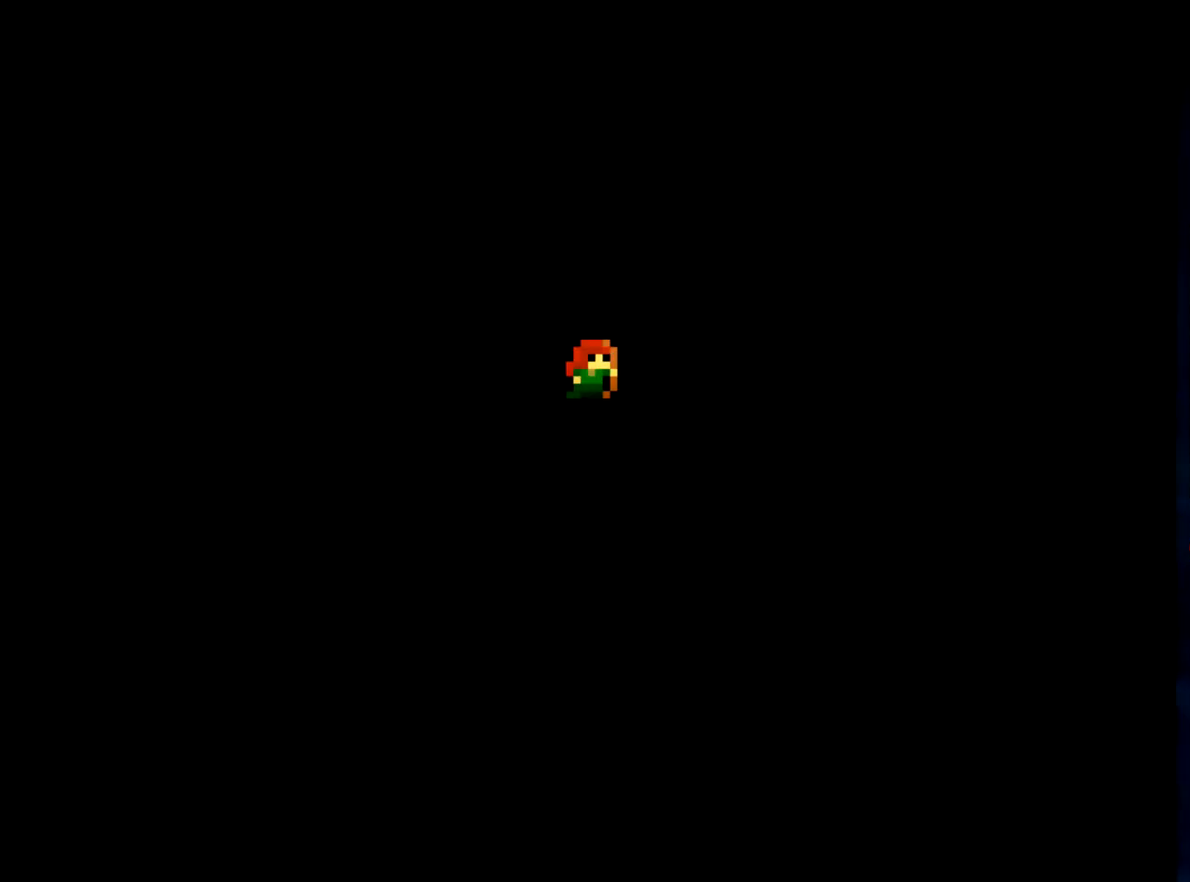
{"keys": [], "mouse": [], "events": []}
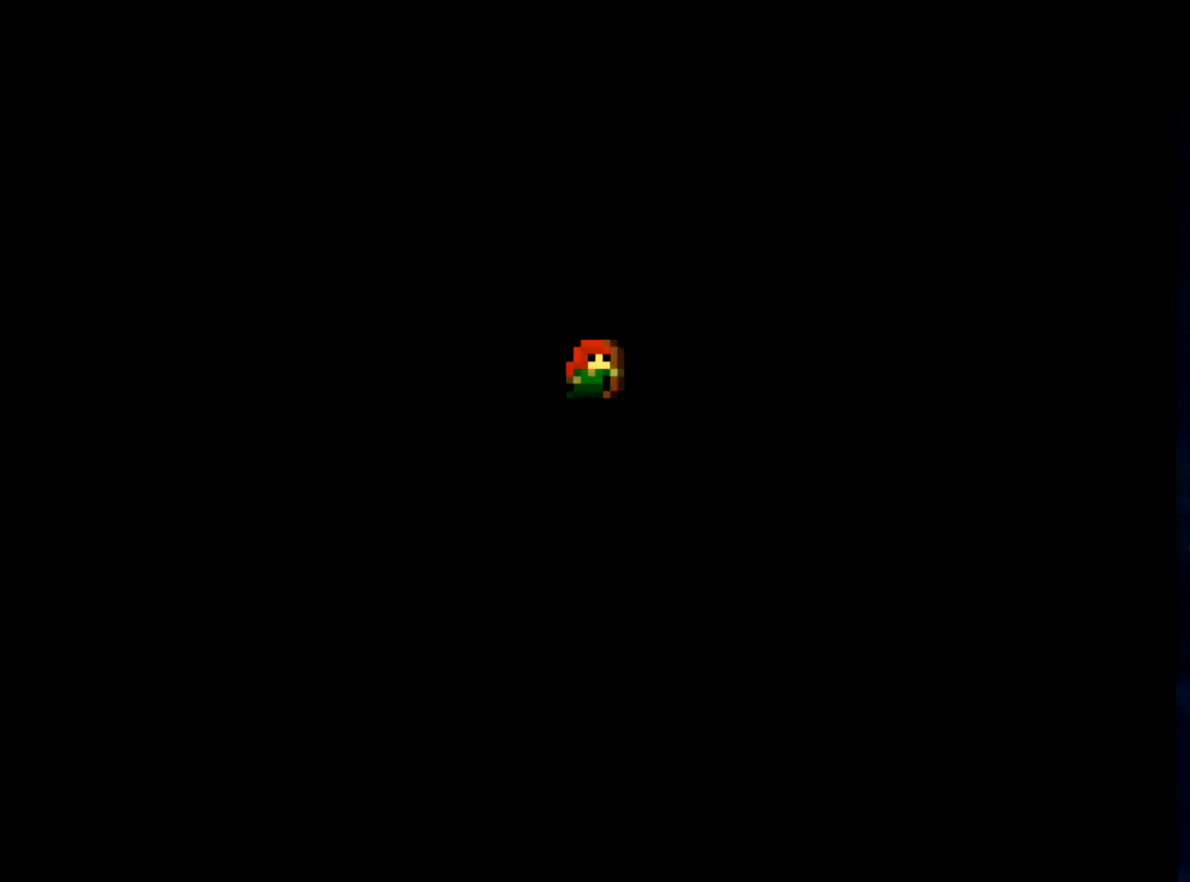
{"keys": [], "mouse": [], "events": []}
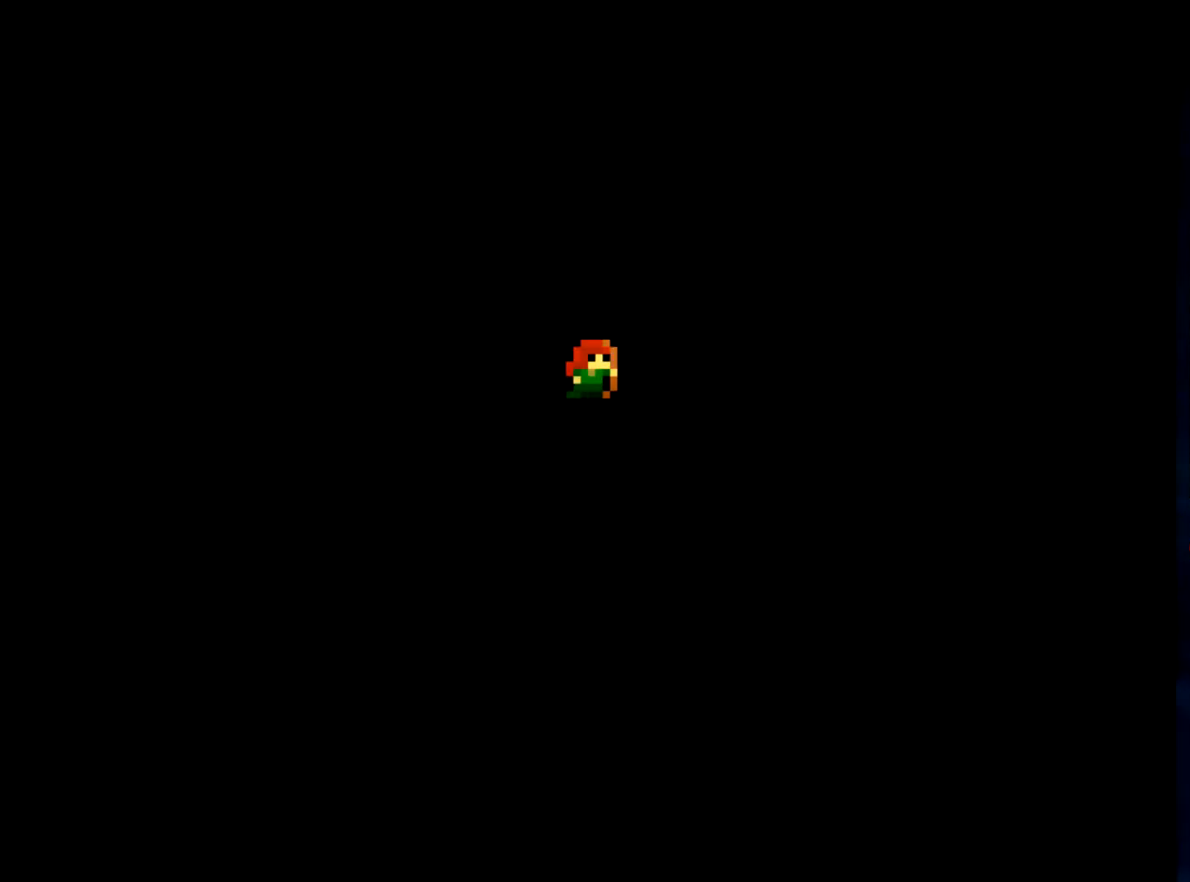
{"keys": [], "mouse": [], "events": []}
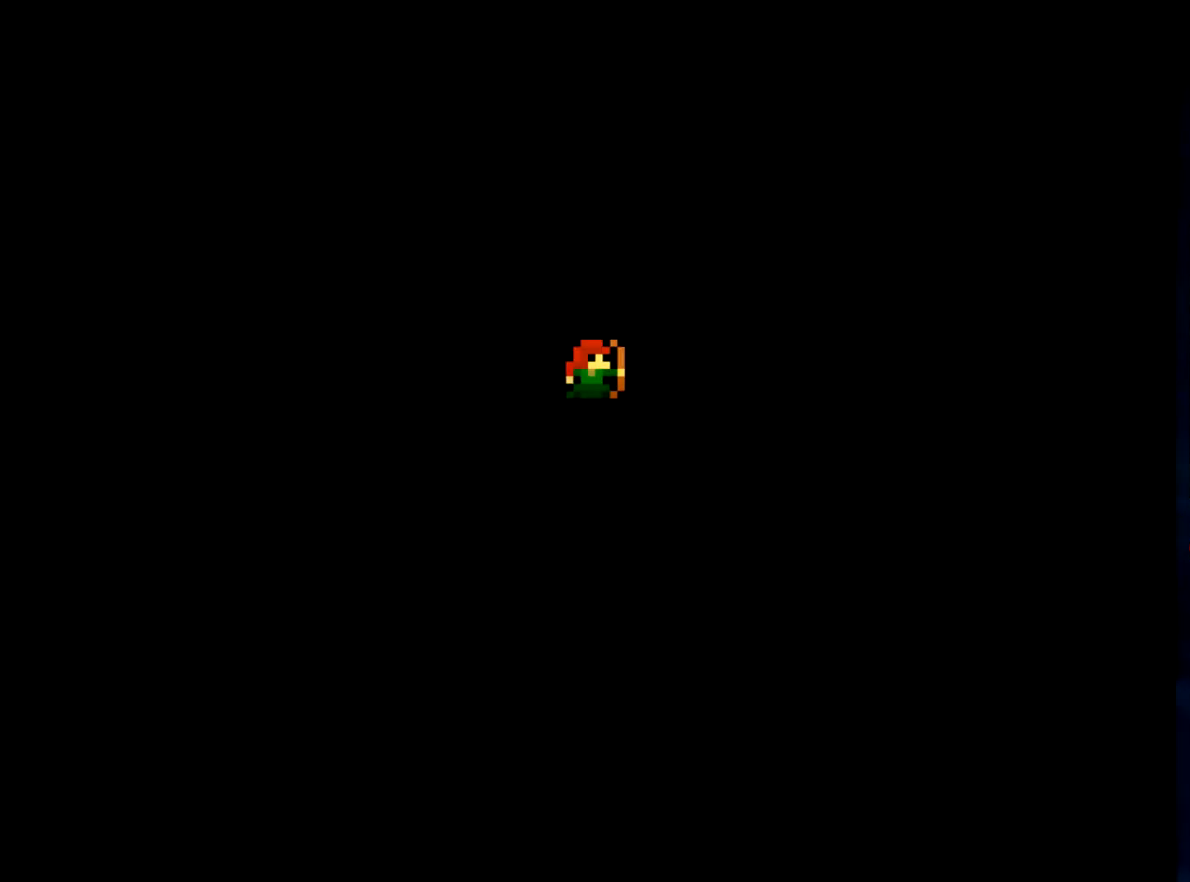
{"keys": ["d"], "mouse": [], "events": [[467, "d", "down"]]}
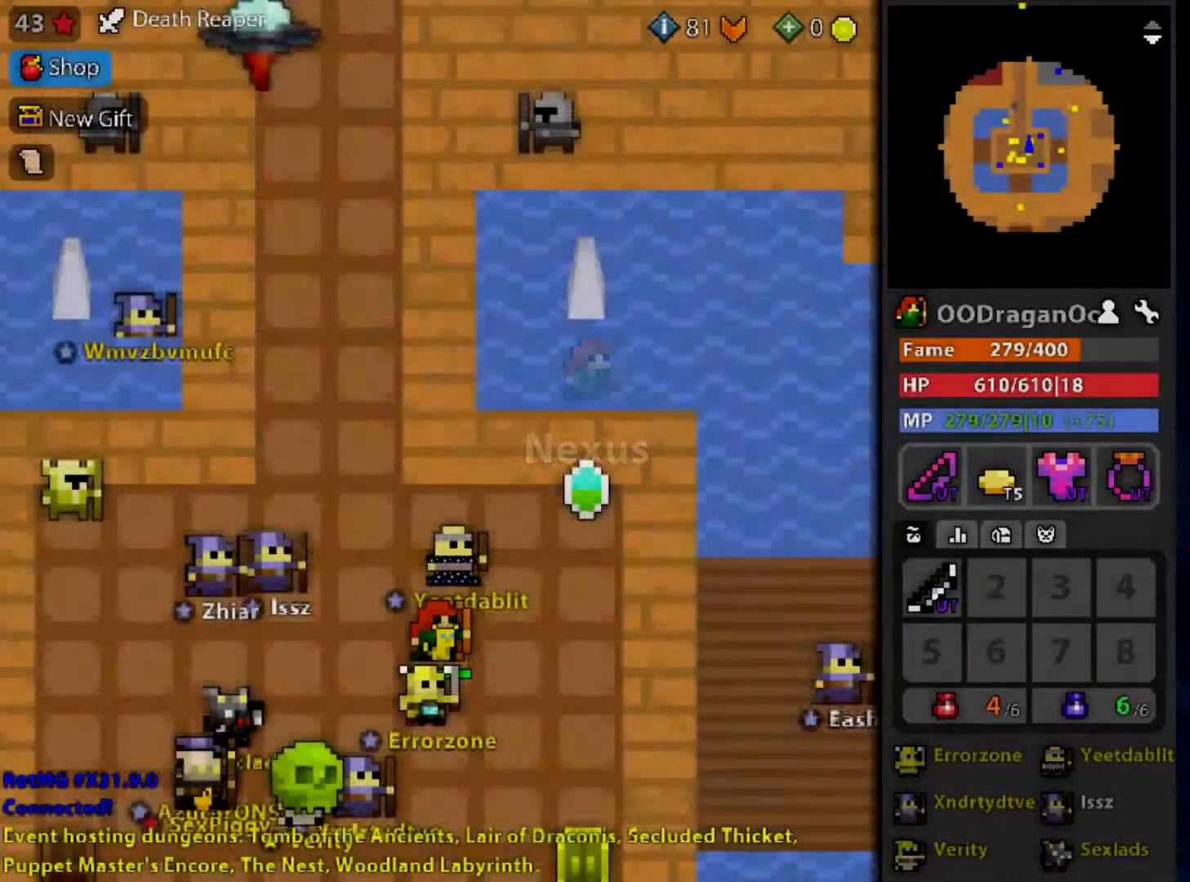
{"keys": ["s"], "mouse": [], "events": [[200, "d", "up"], [334, "s", "down"]]}
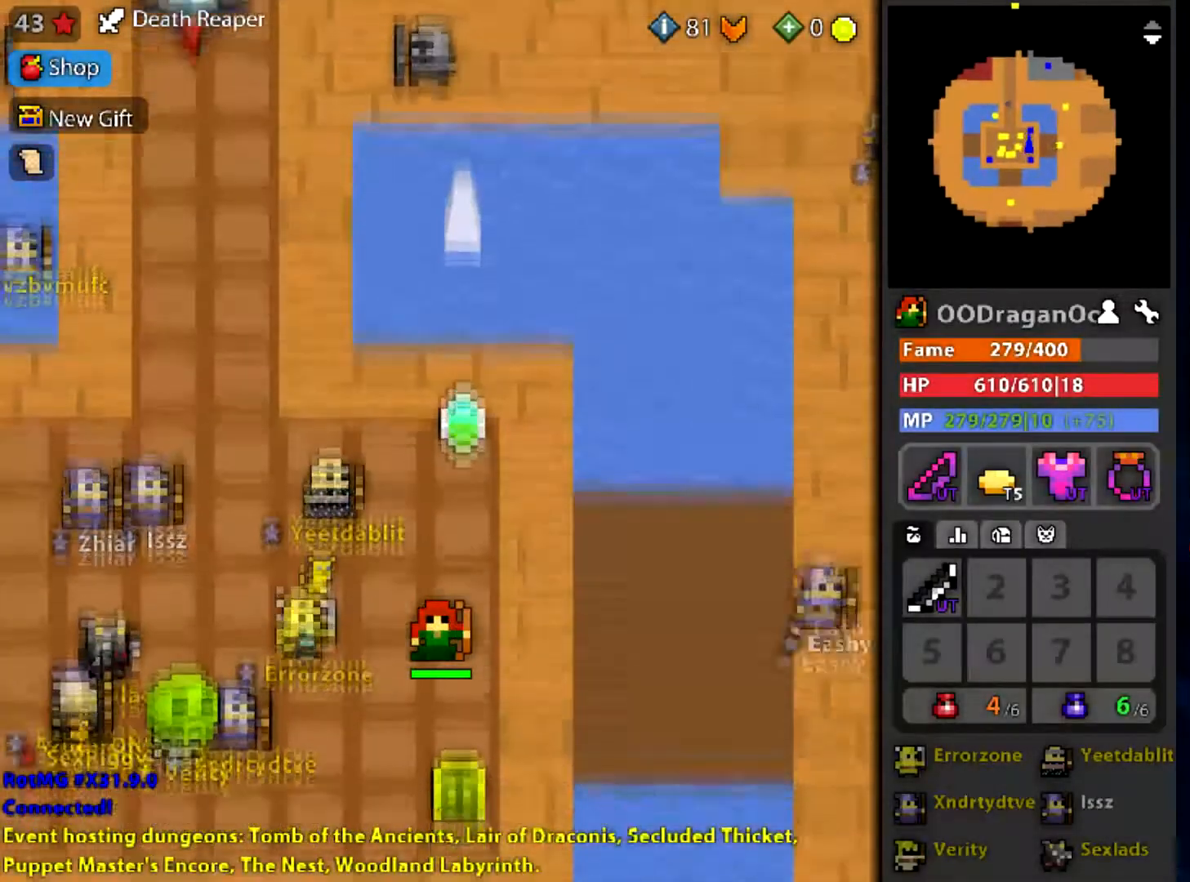
{"keys": ["ctrl"], "mouse": [], "events": [[167, "s", "up"], [467, "ctrl", "down"]]}
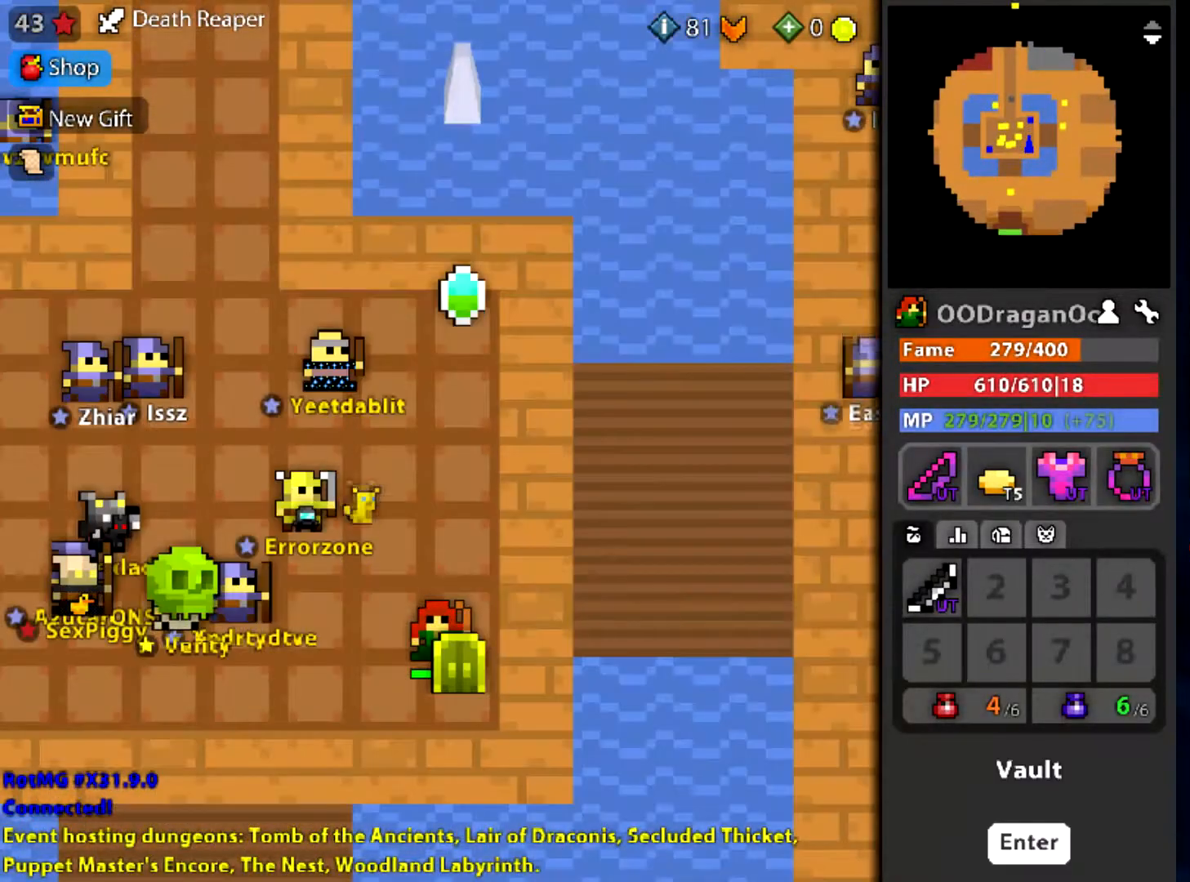
{"keys": [], "mouse": [], "events": [[100, "ctrl", "up"]]}
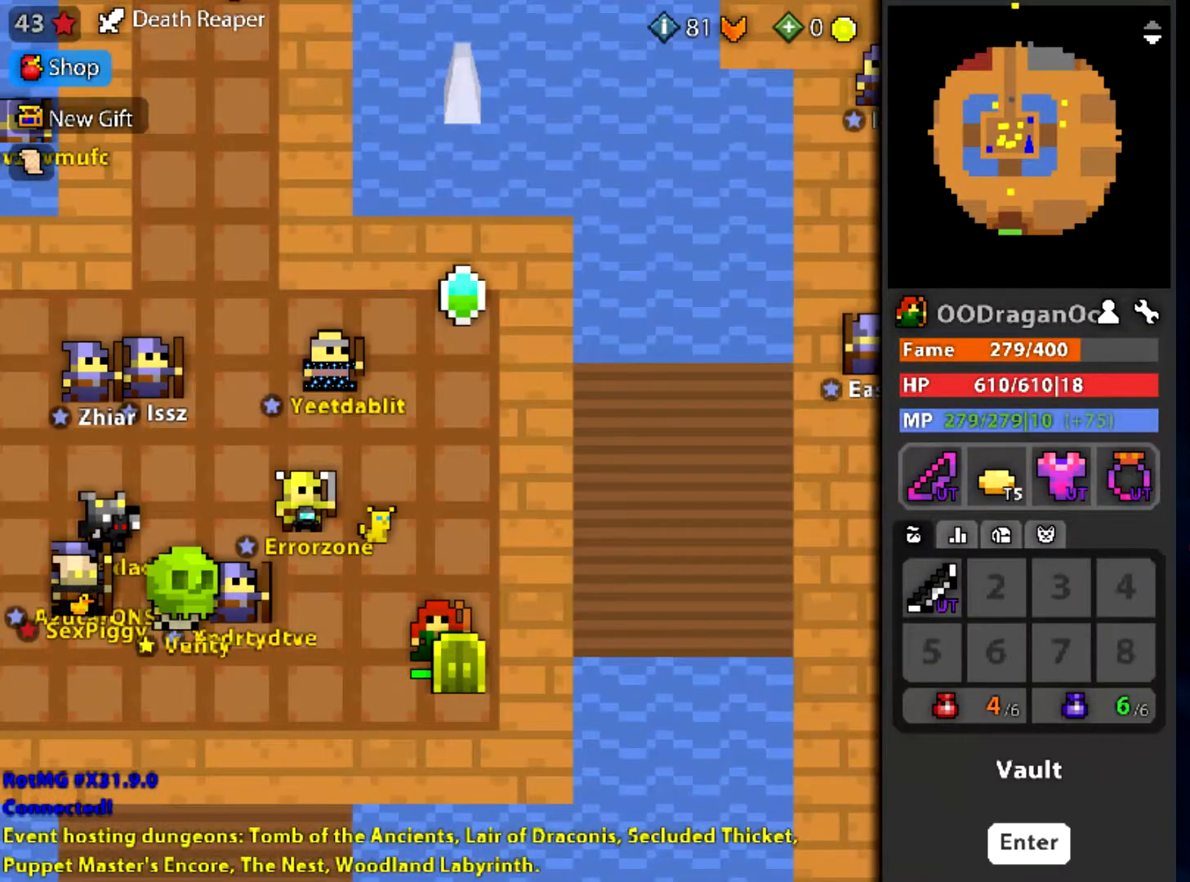
{"keys": [], "mouse": [], "events": []}
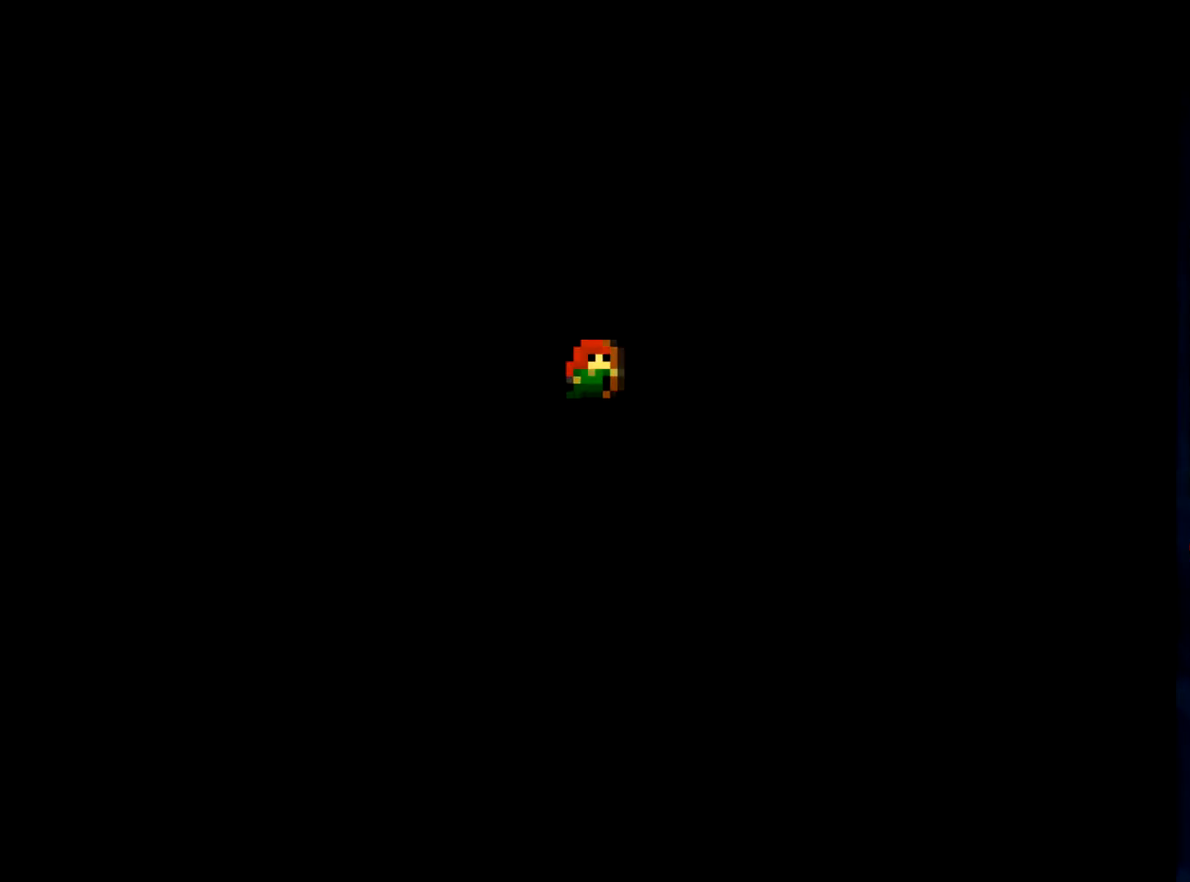
{"keys": [], "mouse": [], "events": []}
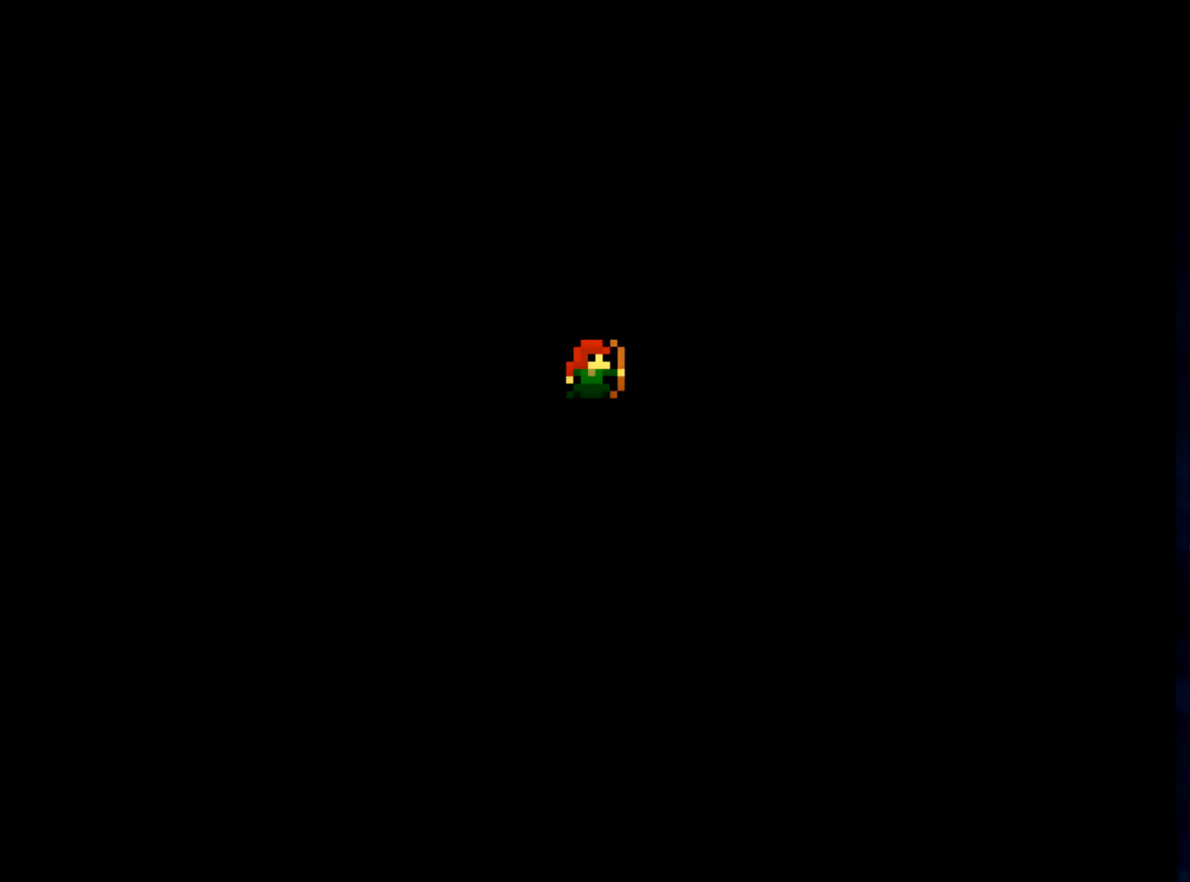
{"keys": [], "mouse": [], "events": []}
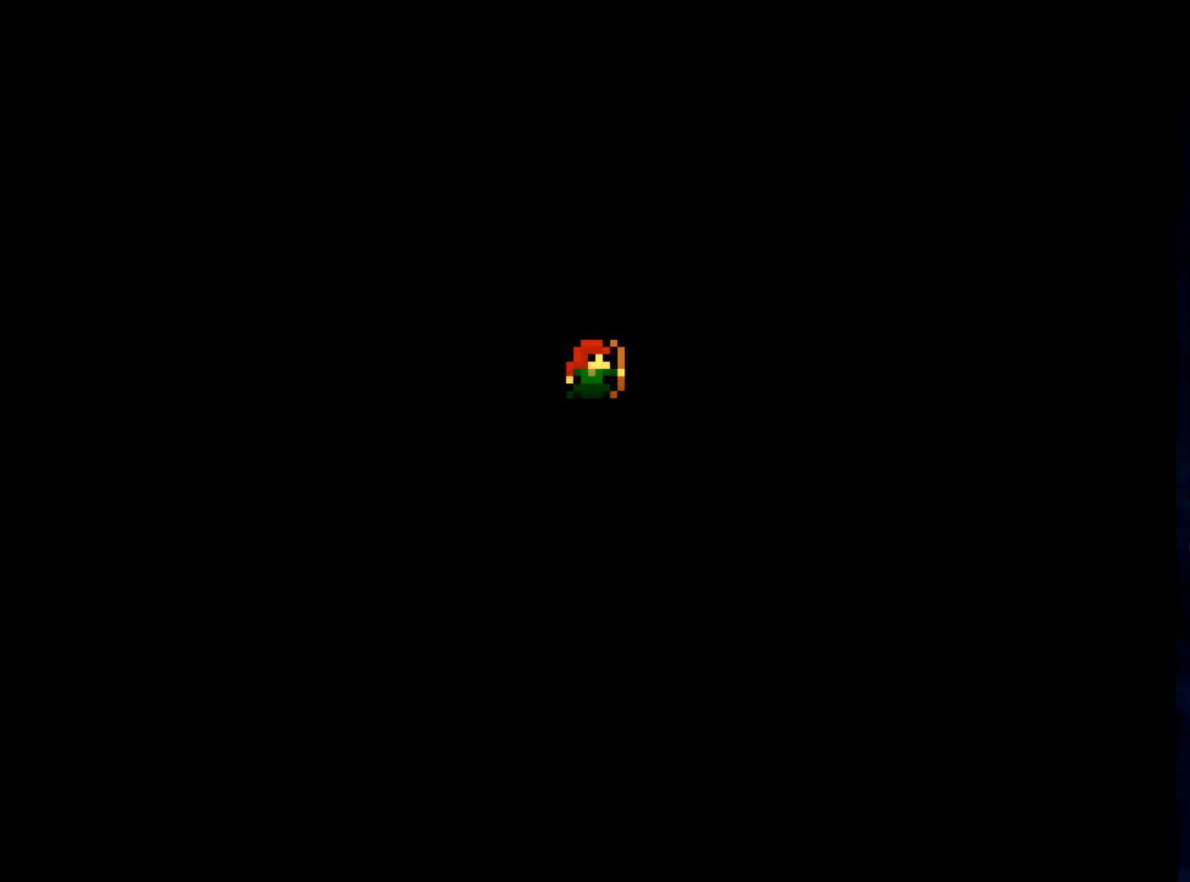
{"keys": [], "mouse": [], "events": []}
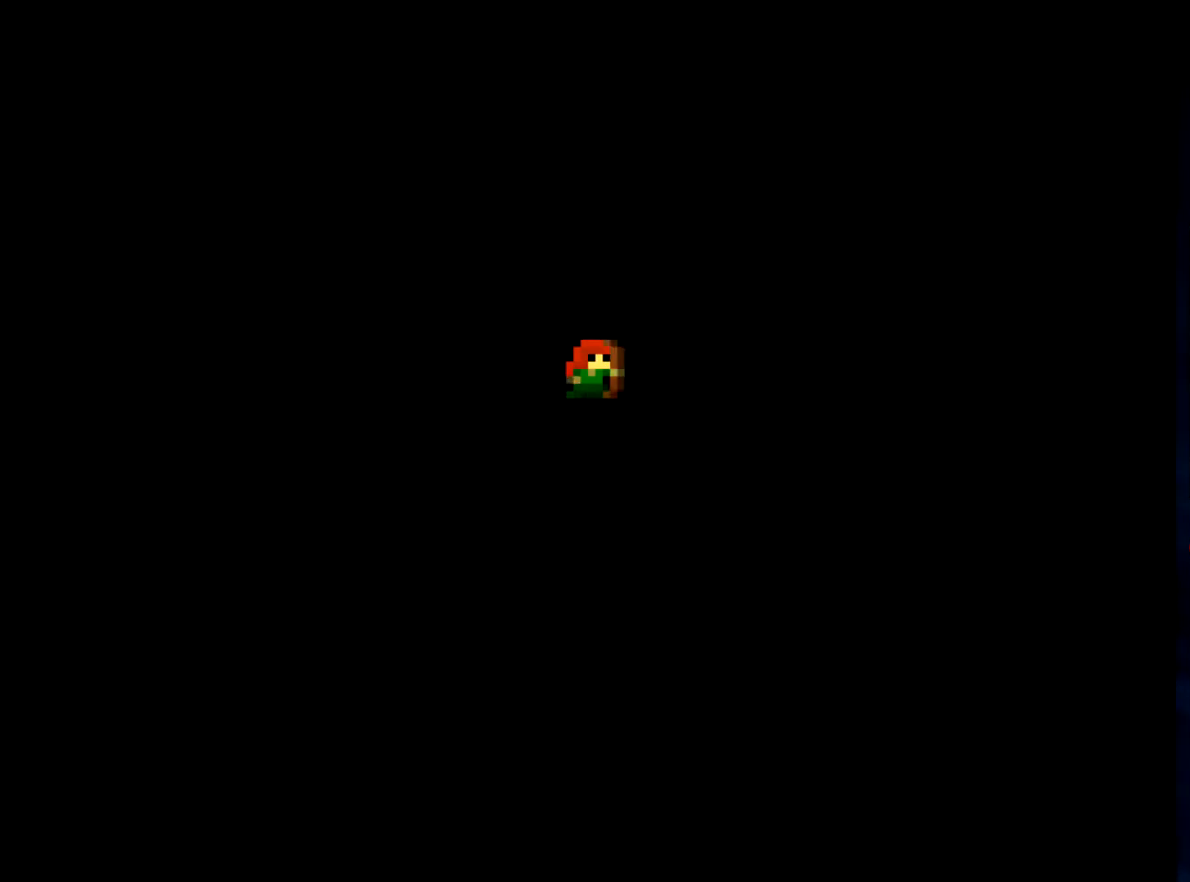
{"keys": [], "mouse": [], "events": []}
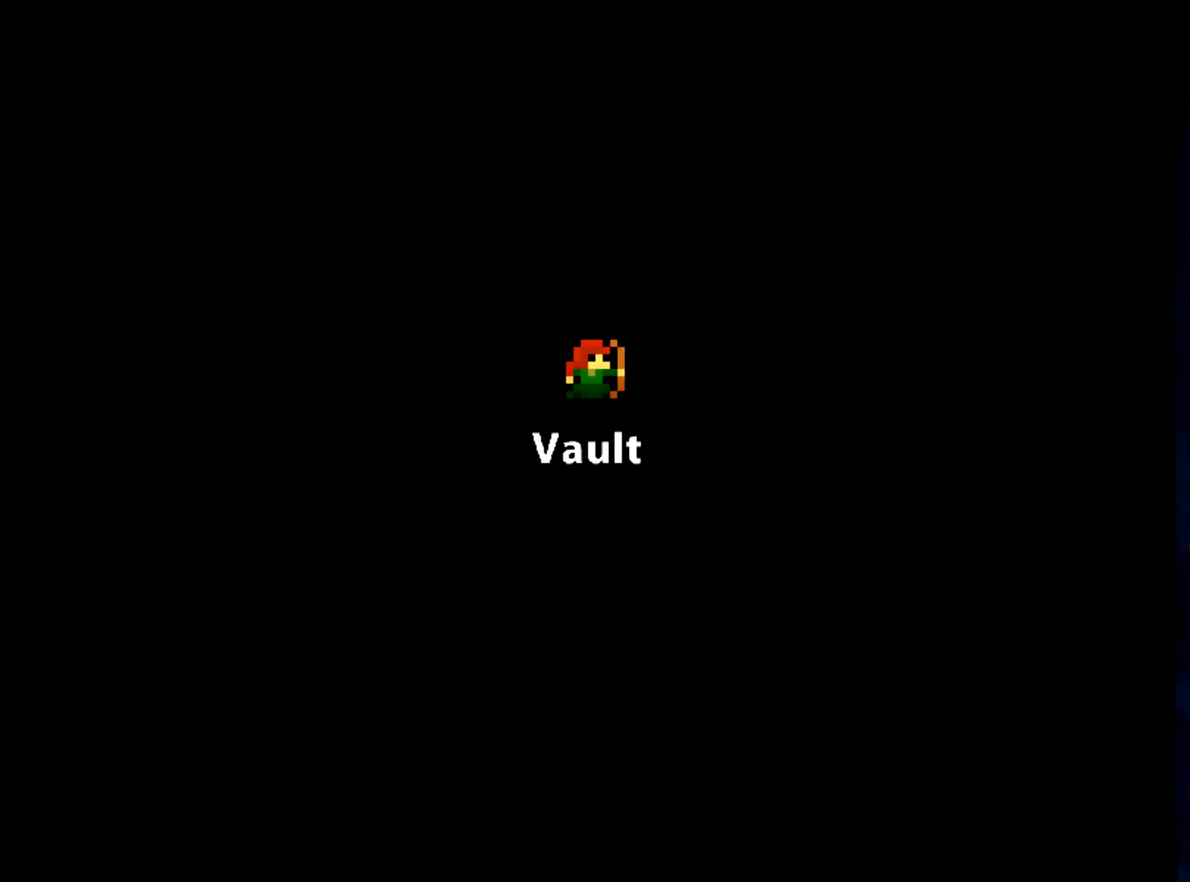
{"keys": [], "mouse": [], "events": []}
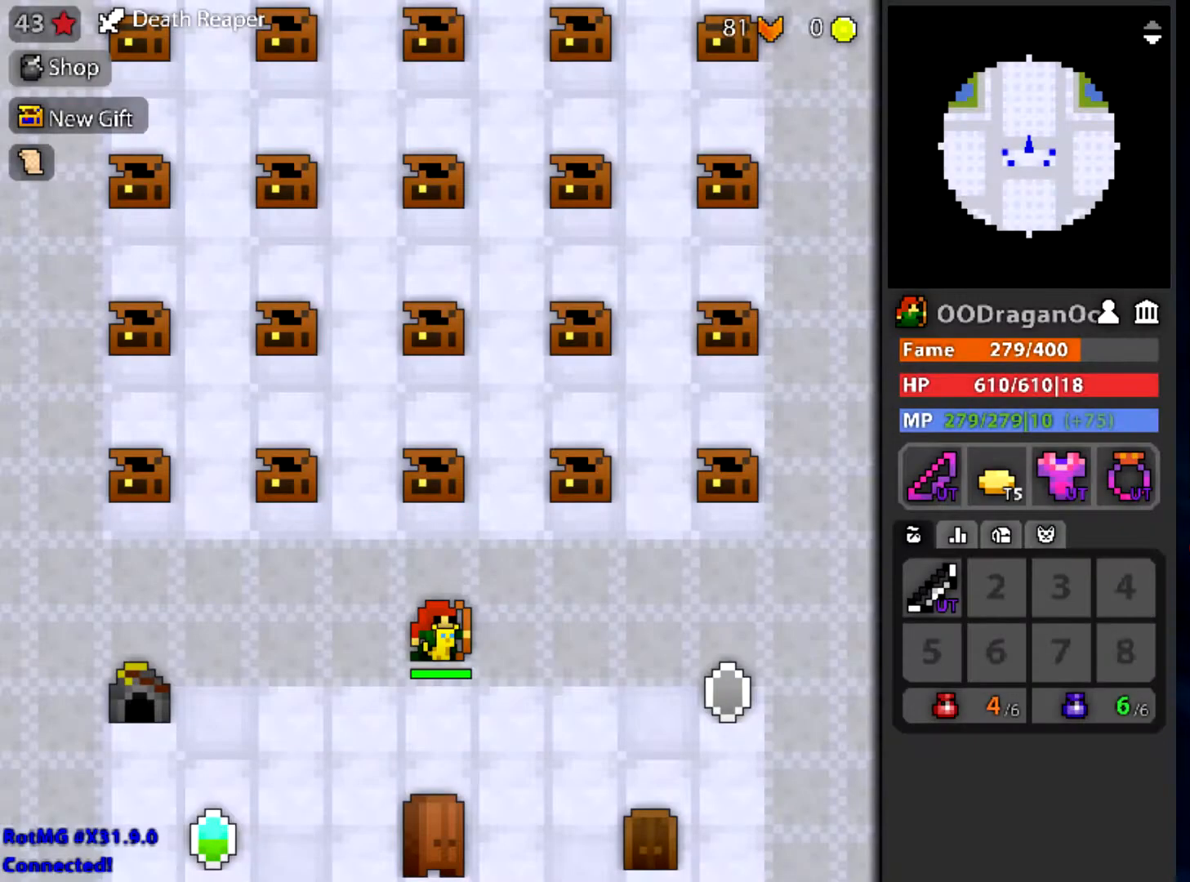
{"keys": [], "mouse": [], "events": []}
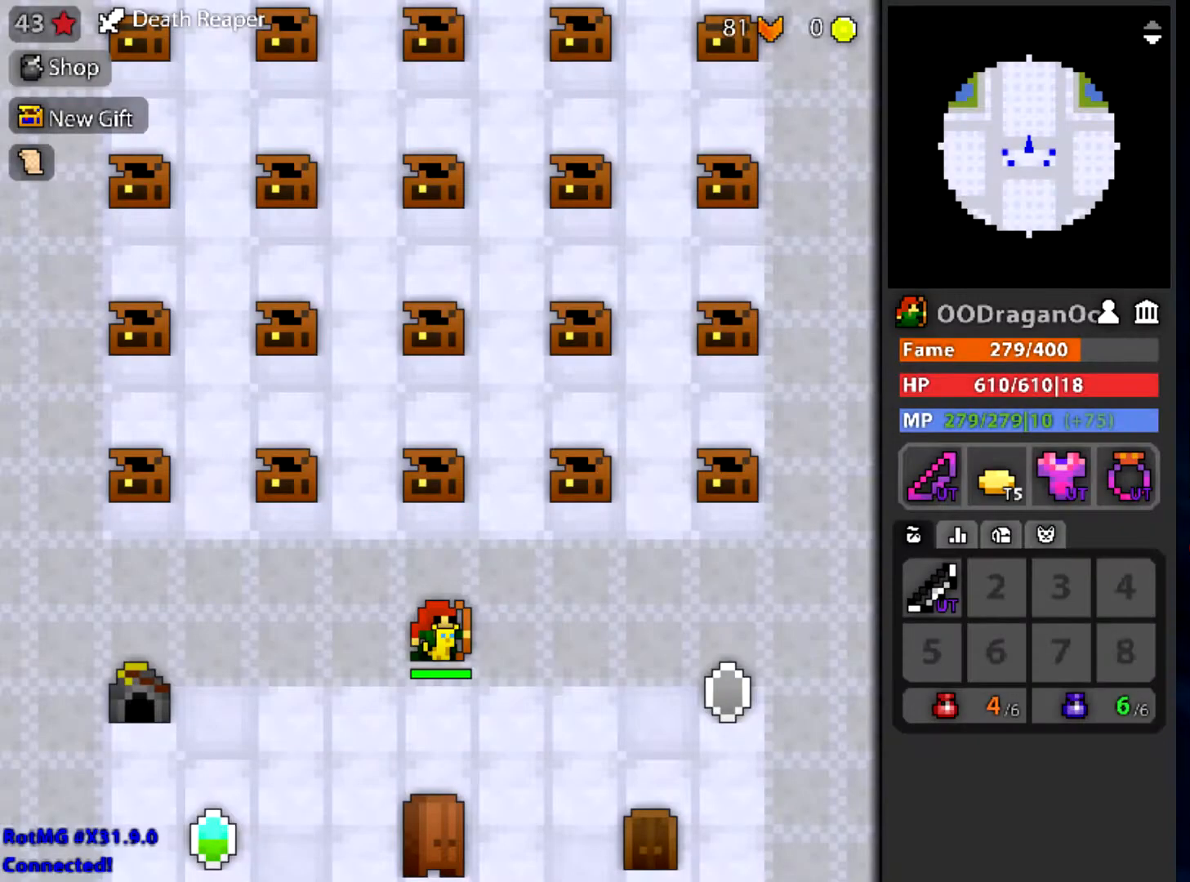
{"keys": ["d"], "mouse": [], "events": [[67, "w", "down"], [234, "w", "up"], [334, "d", "down"]]}
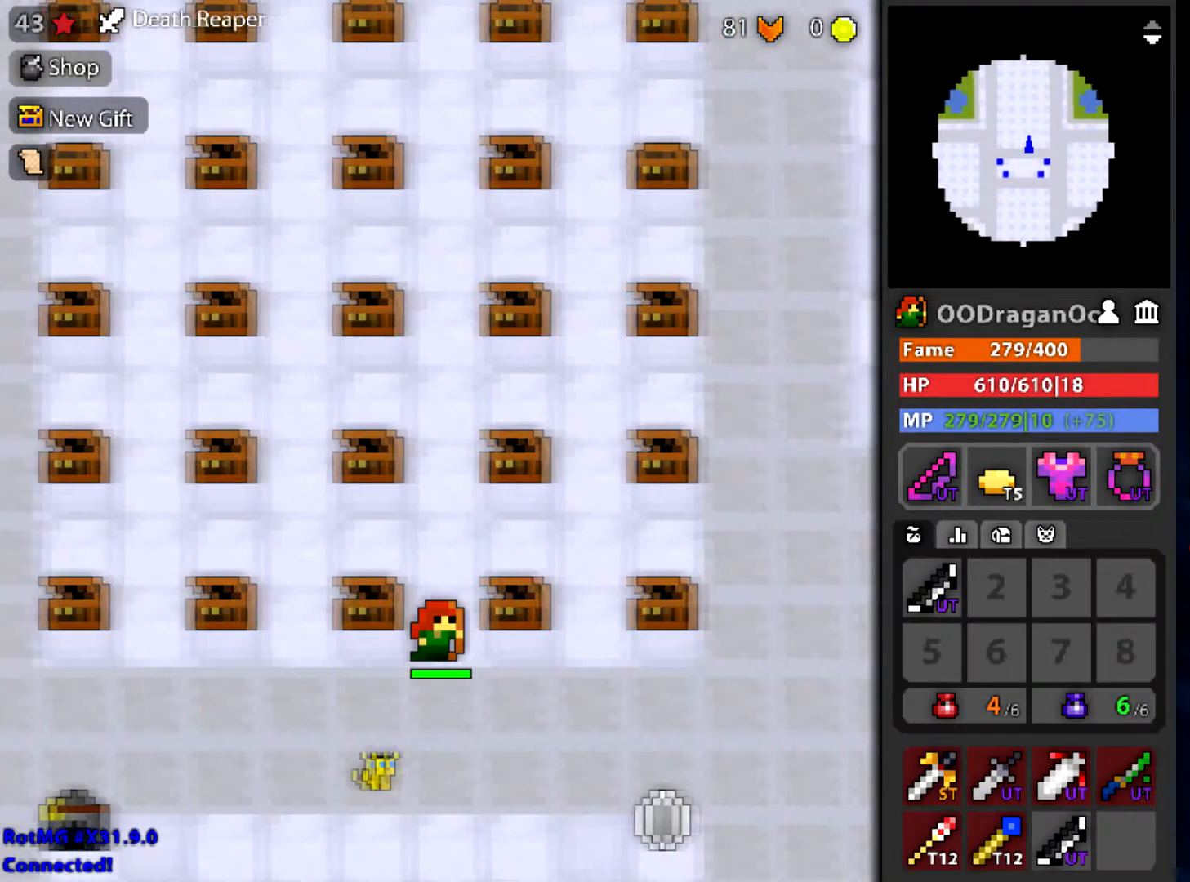
{"keys": [], "mouse": [], "events": [[33, "d", "up"], [300, "d", "down"], [434, "d", "up"]]}
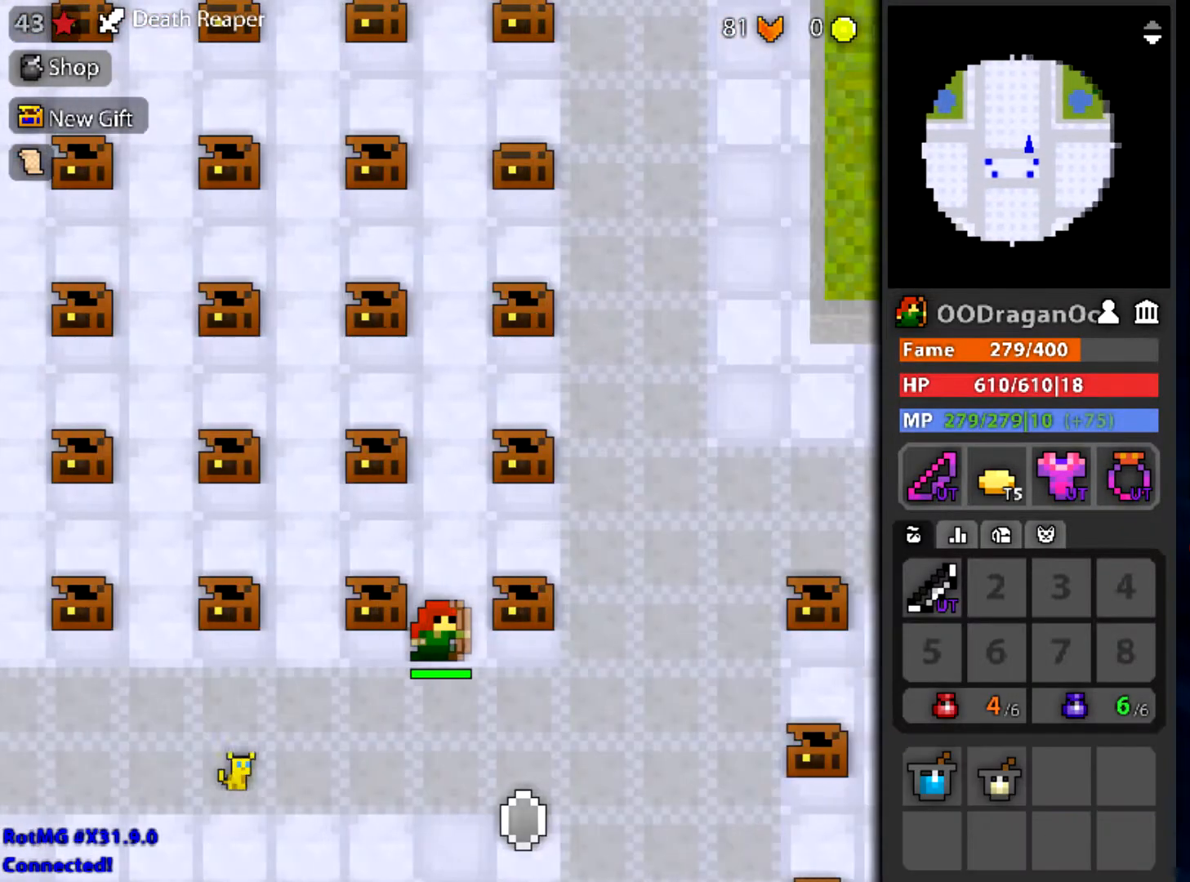
{"keys": [], "mouse": [], "events": [[200, "a", "down"], [267, "a", "up"]]}
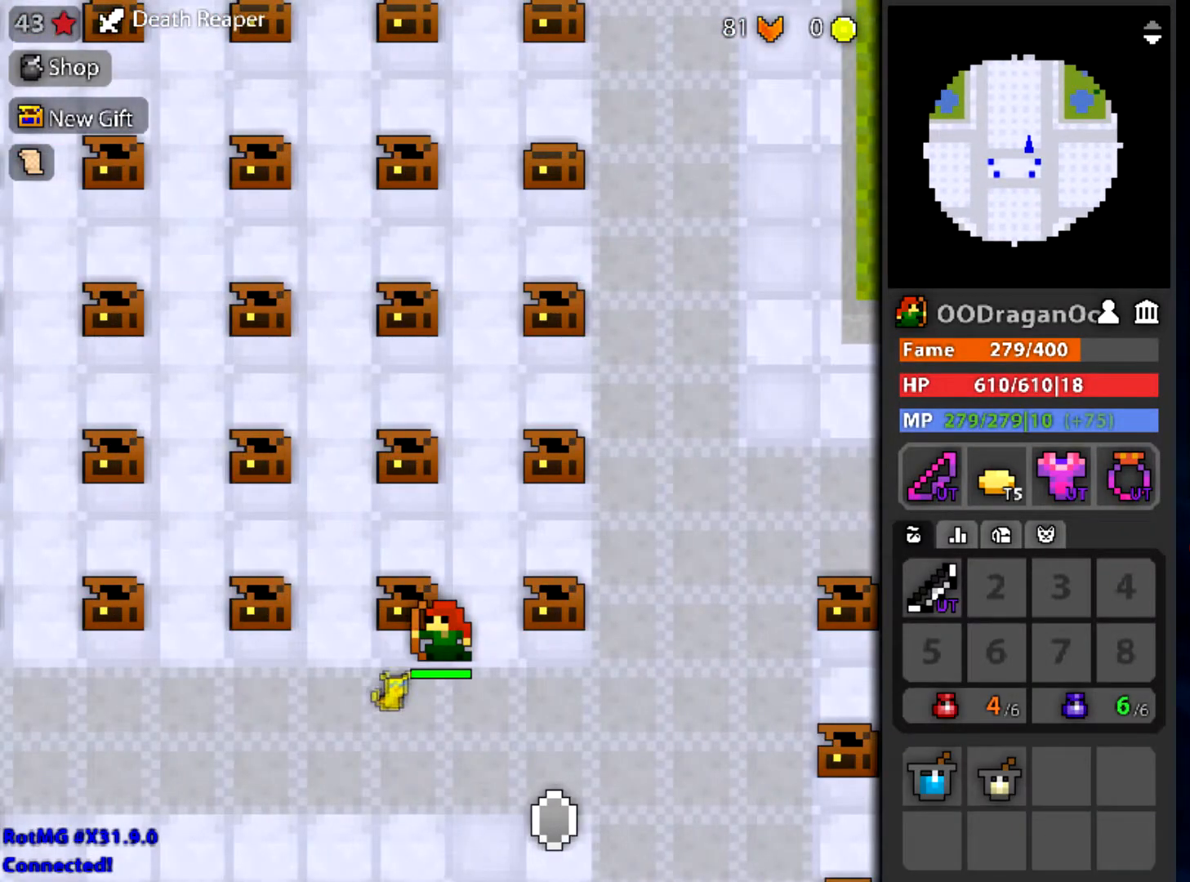
{"keys": [], "mouse": ["left"], "events": [[133, "mouse_left", "down"]]}
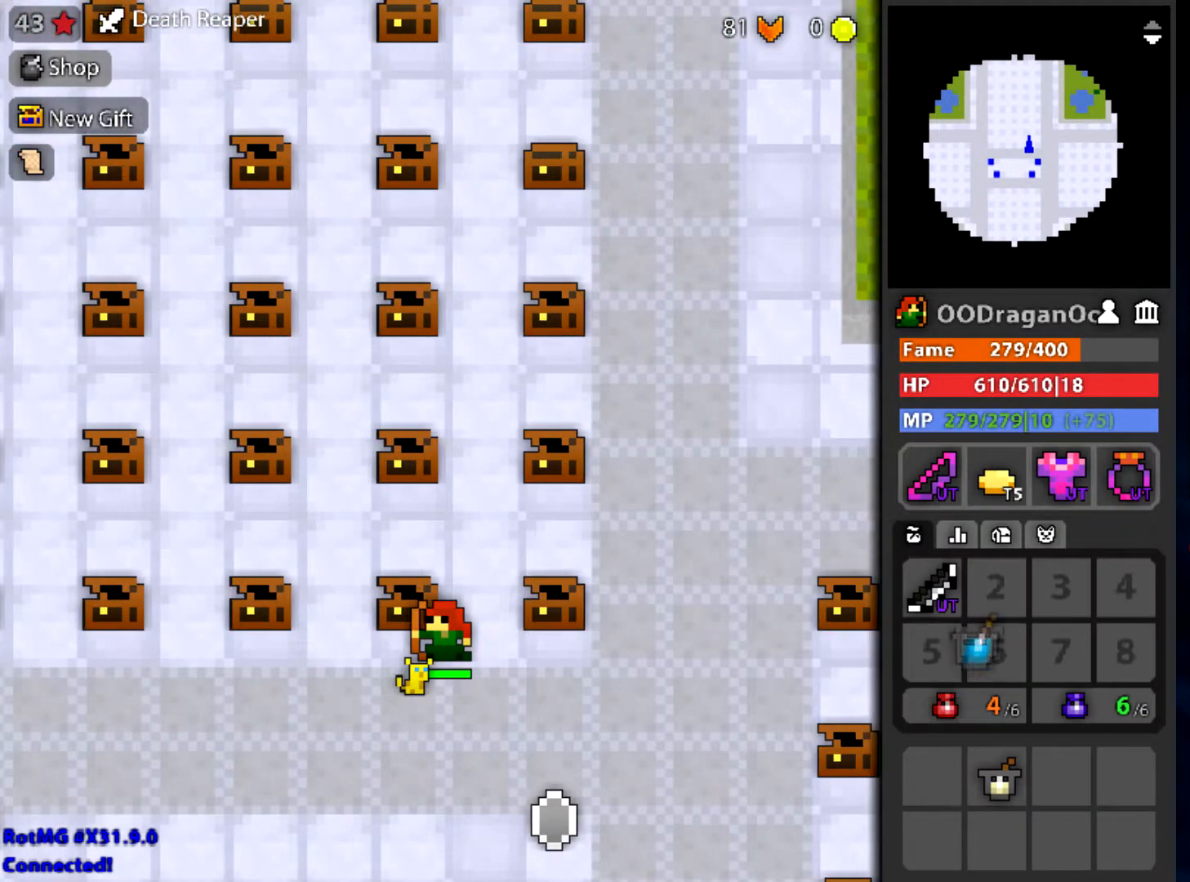
{"keys": [], "mouse": ["left"], "events": [[134, "mouse_left", "up"], [434, "mouse_left", "down"]]}